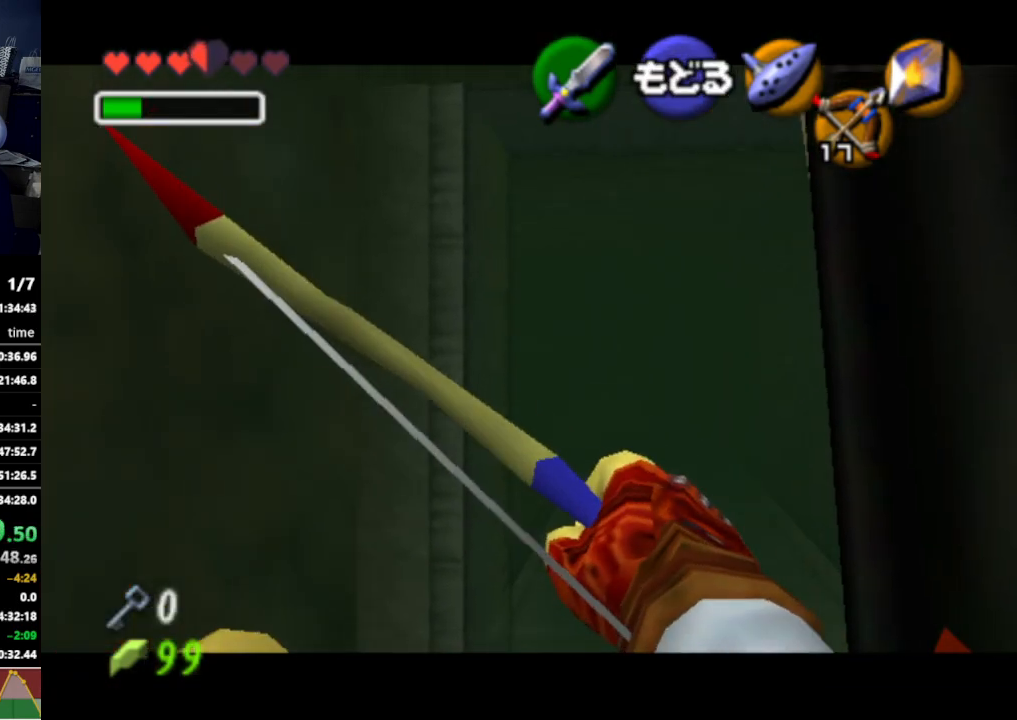
Gameplay with a controller (Nintendo layout); each line is a JSON object with the inputs held at the frame after it. "events" lists button and stick changes between this image and that frame as [ms after this image, input, new state], when the widget could be followed in between. Not read: L3 R3.
{"buttons": [], "left_stick": "up-left", "right_stick": "center", "events": []}
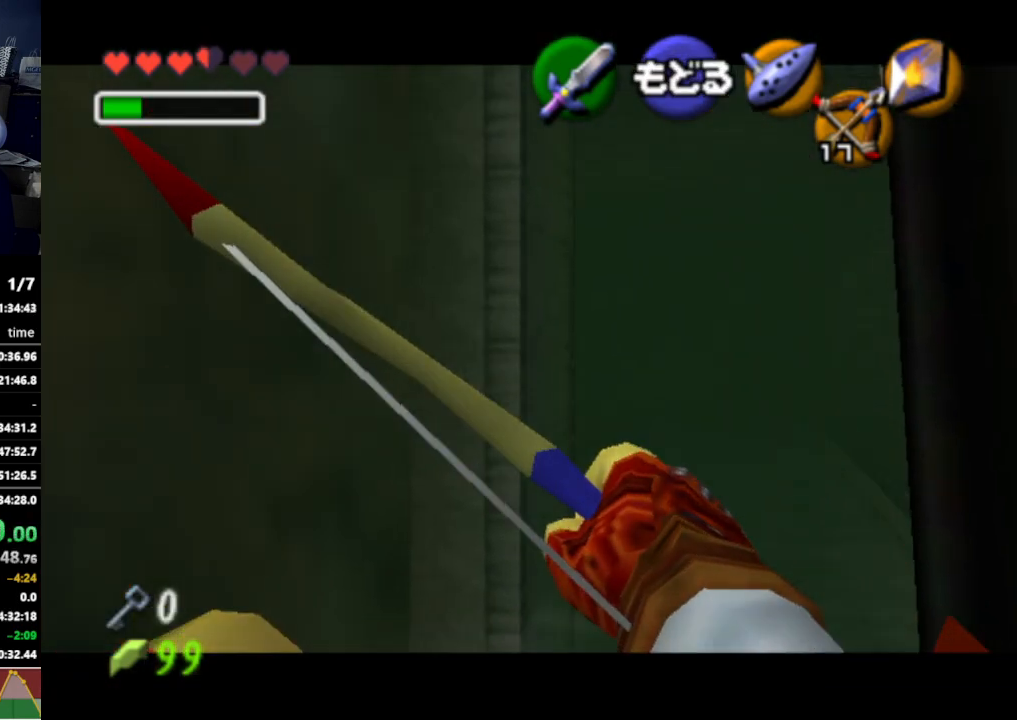
{"buttons": [], "left_stick": "up-left", "right_stick": "center", "events": []}
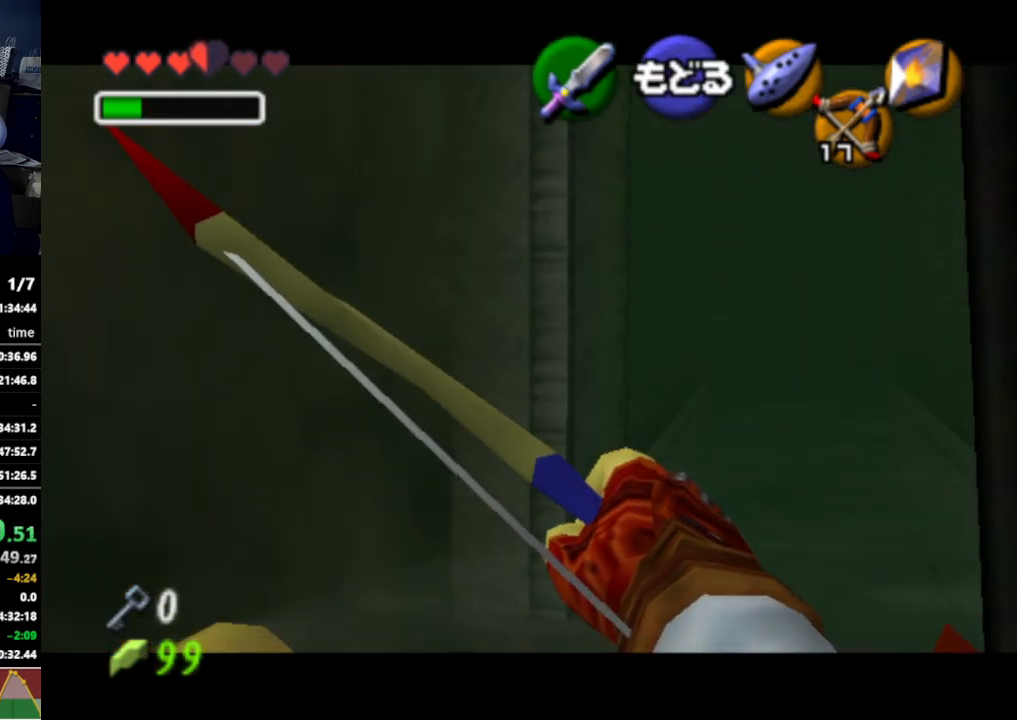
{"buttons": [], "left_stick": "up-left", "right_stick": "center", "events": []}
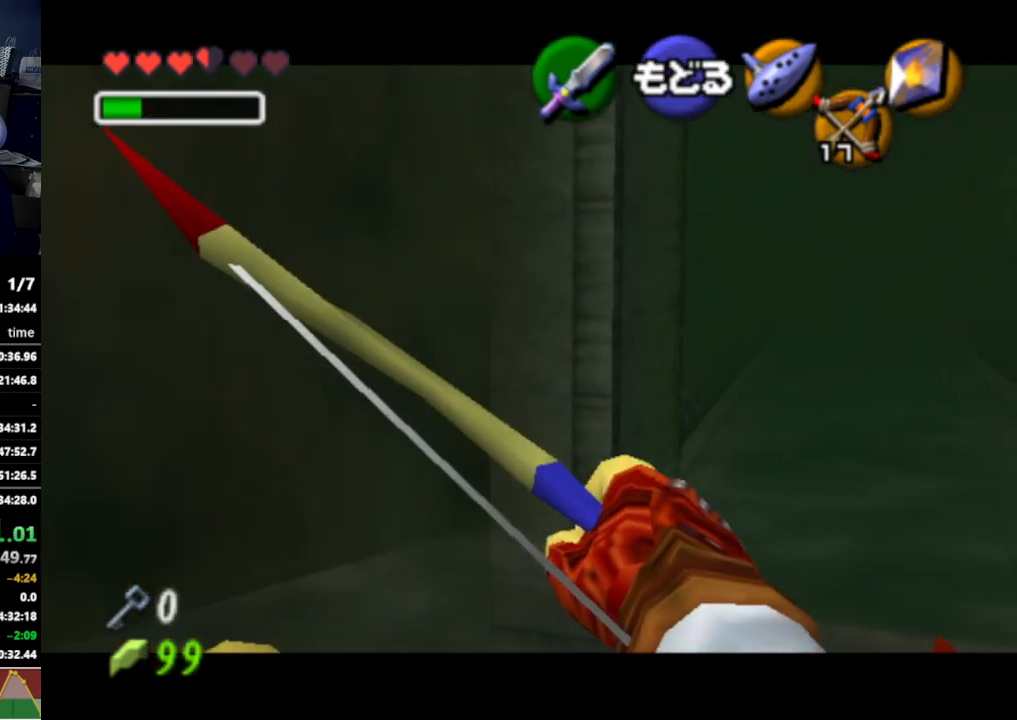
{"buttons": [], "left_stick": "up-left", "right_stick": "center", "events": []}
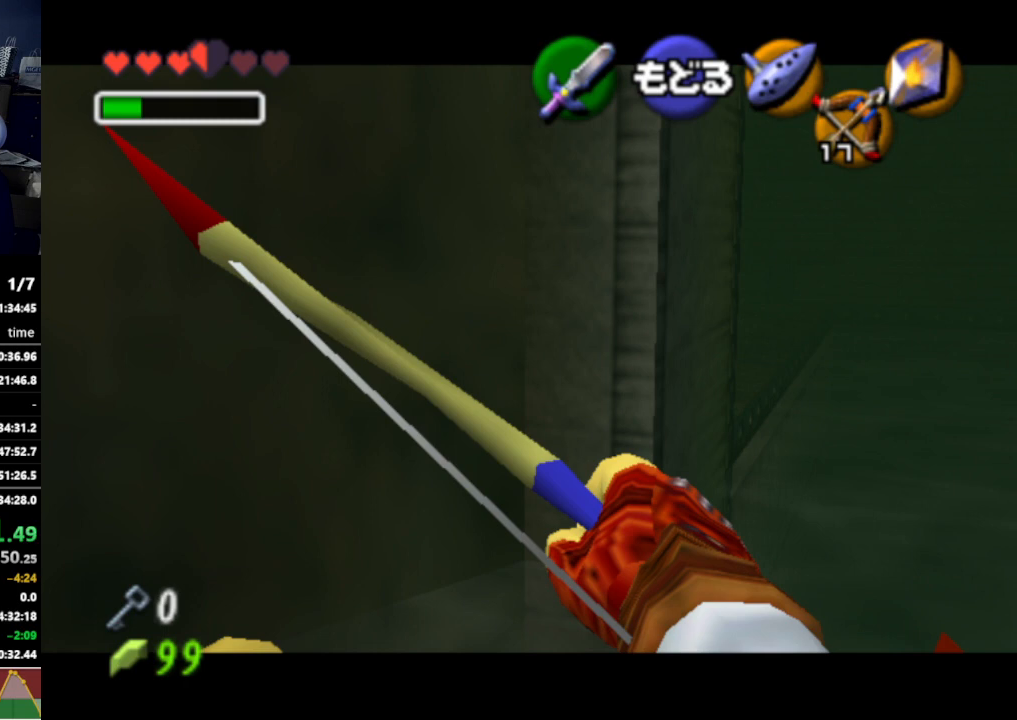
{"buttons": [], "left_stick": "up-left", "right_stick": "center", "events": []}
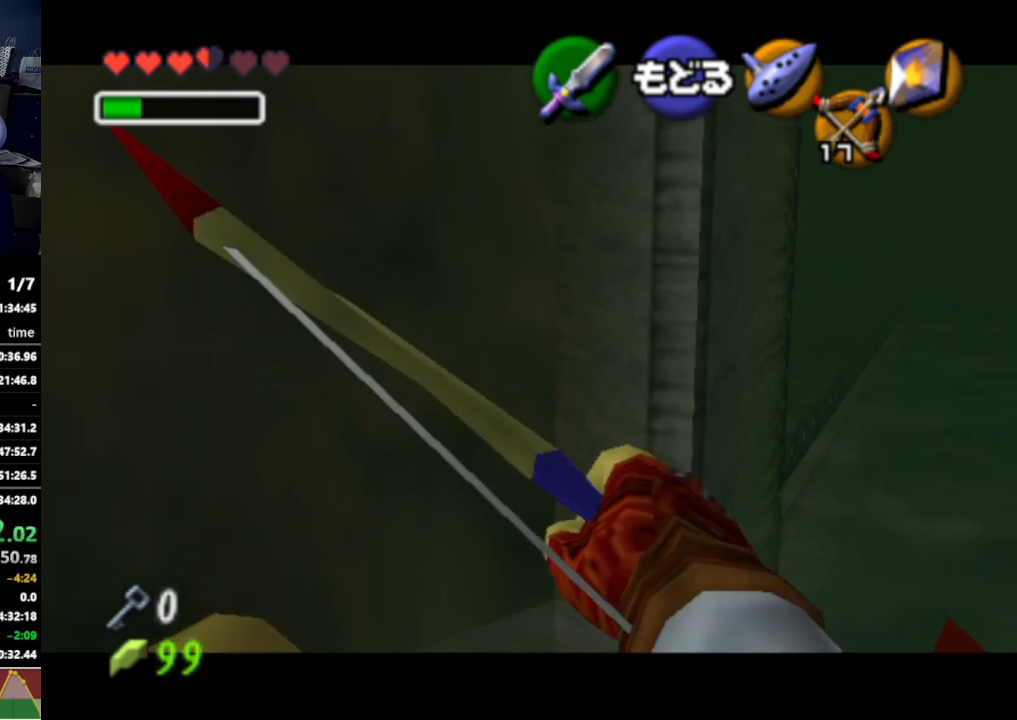
{"buttons": [], "left_stick": "center", "right_stick": "center", "events": [[133, "left_stick", "center"]]}
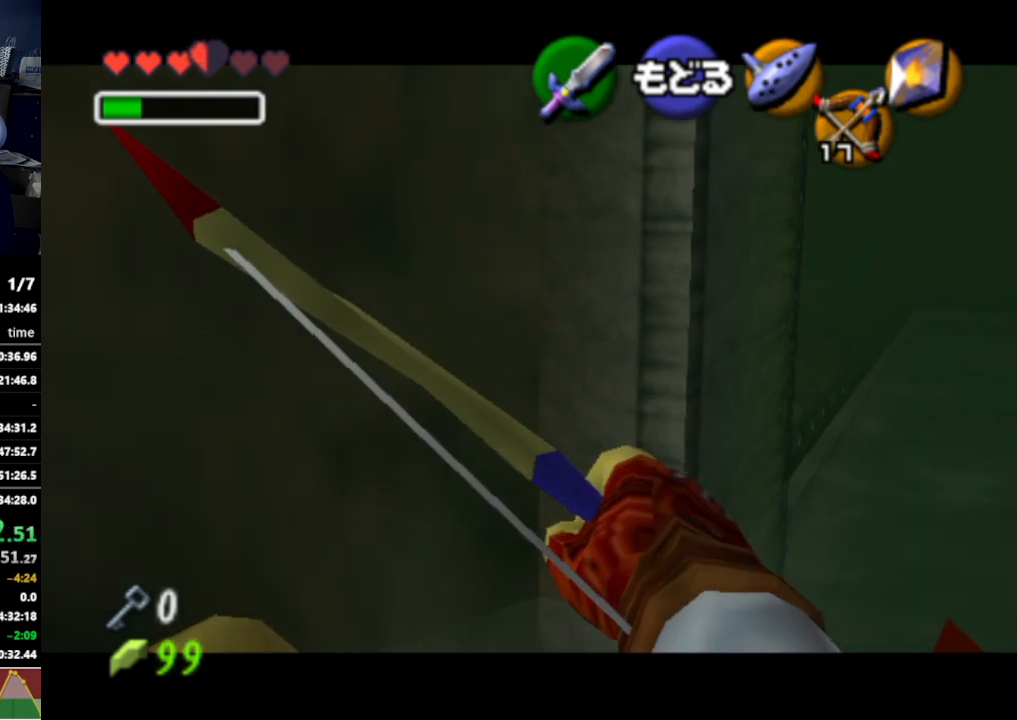
{"buttons": [], "left_stick": "center", "right_stick": "center", "events": []}
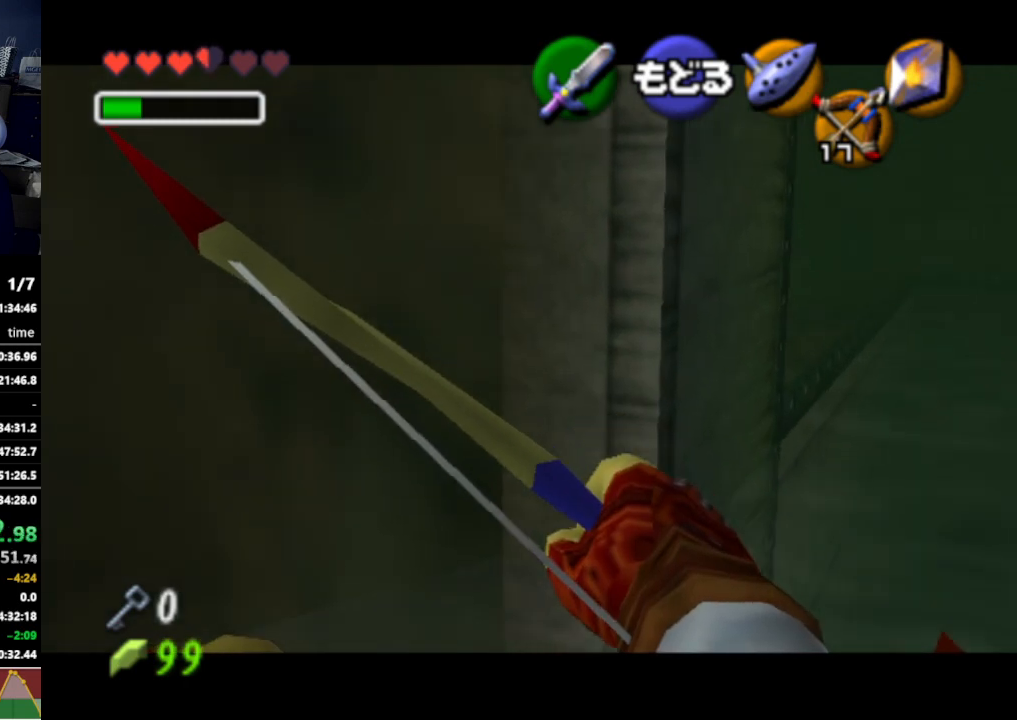
{"buttons": [], "left_stick": "center", "right_stick": "center", "events": []}
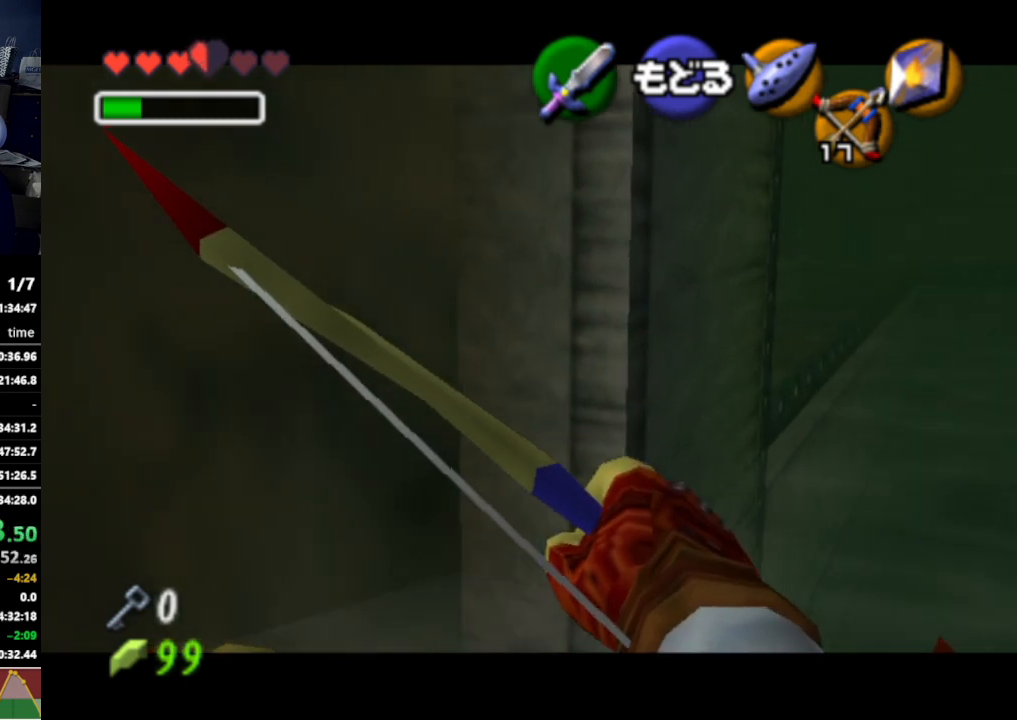
{"buttons": [], "left_stick": "center", "right_stick": "center", "events": []}
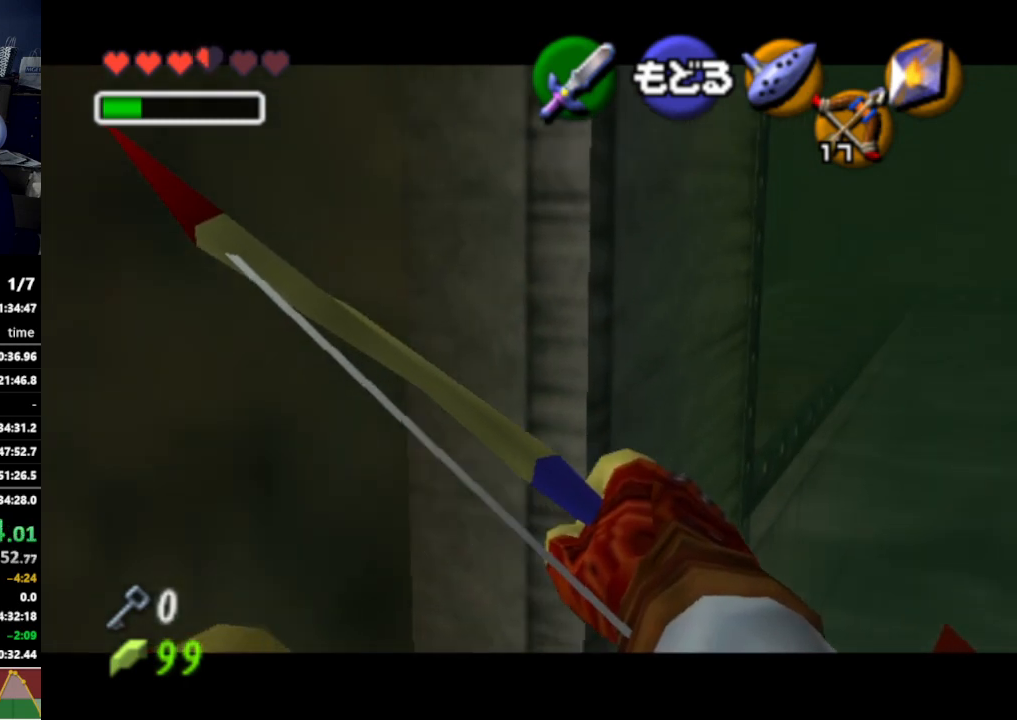
{"buttons": [], "left_stick": "center", "right_stick": "center", "events": []}
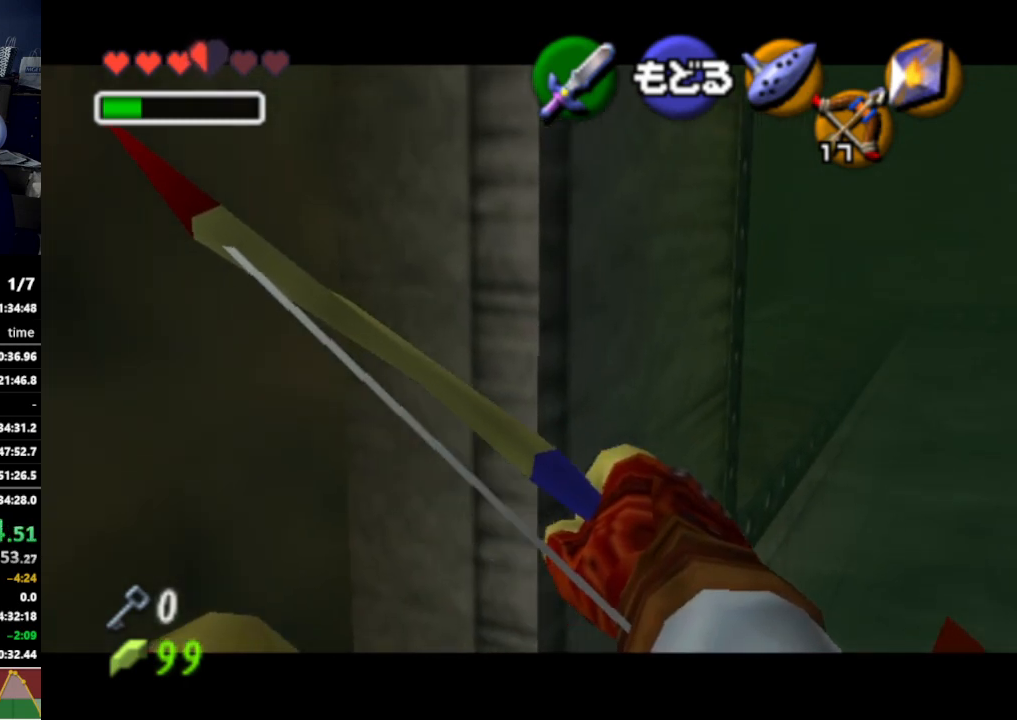
{"buttons": [], "left_stick": "center", "right_stick": "center", "events": []}
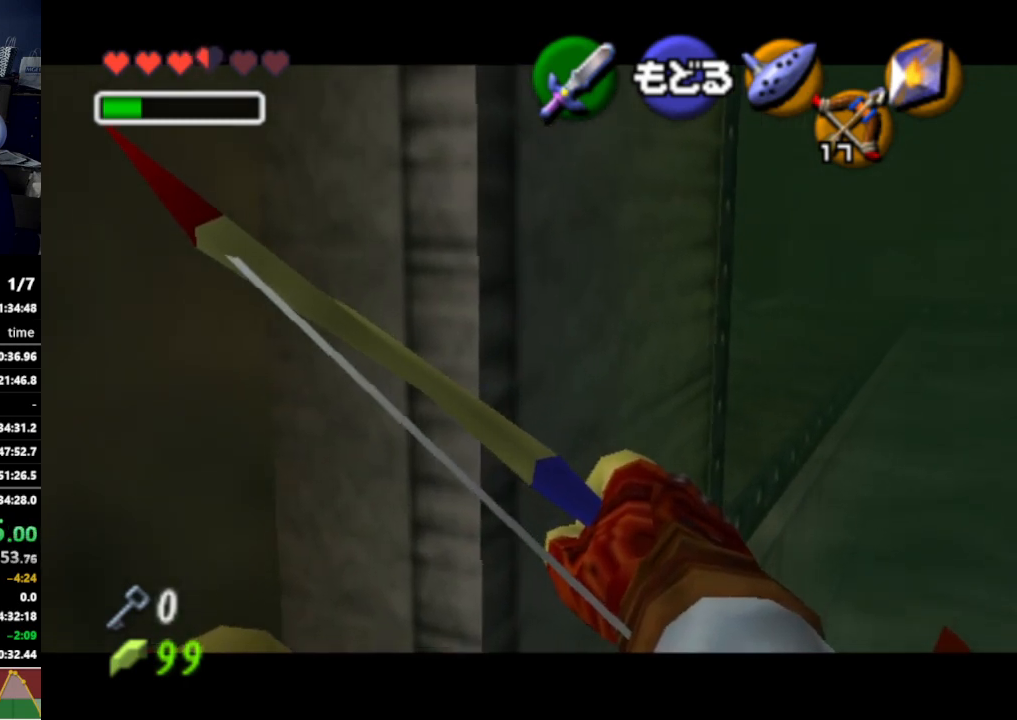
{"buttons": [], "left_stick": "left", "right_stick": "center", "events": [[133, "left_stick", "left"]]}
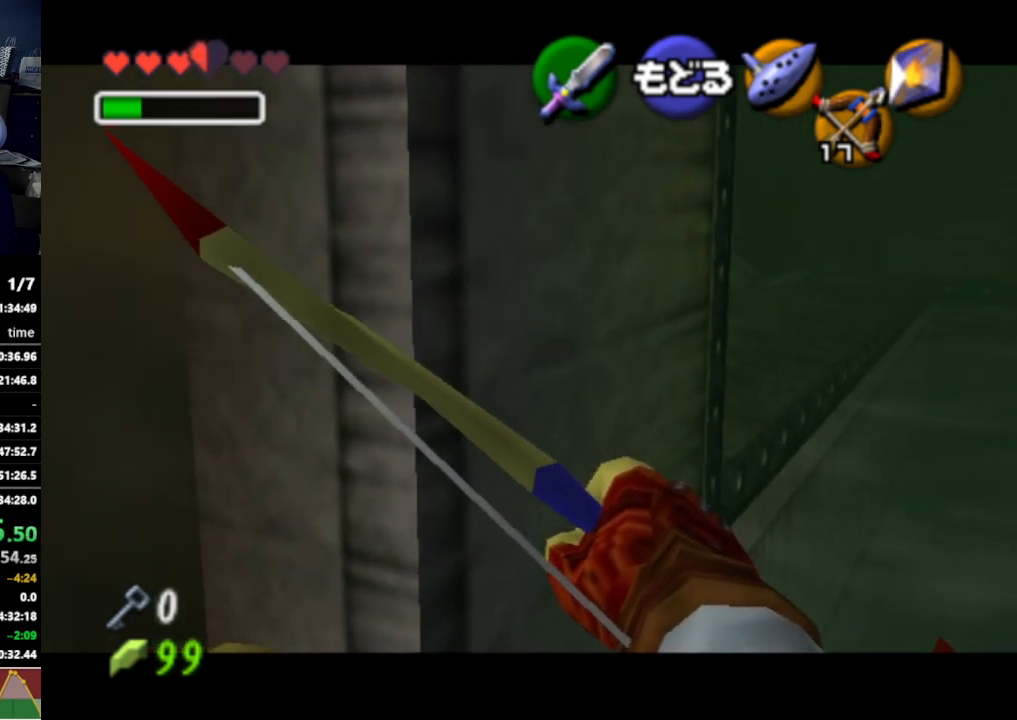
{"buttons": [], "left_stick": "left", "right_stick": "center", "events": []}
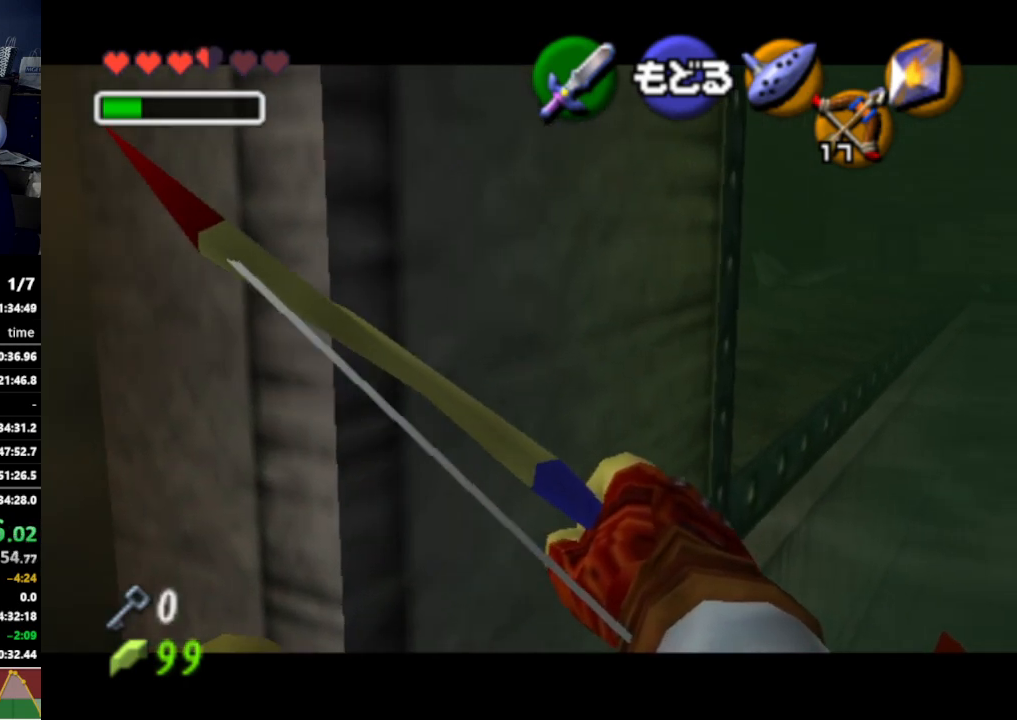
{"buttons": [], "left_stick": "left", "right_stick": "center", "events": []}
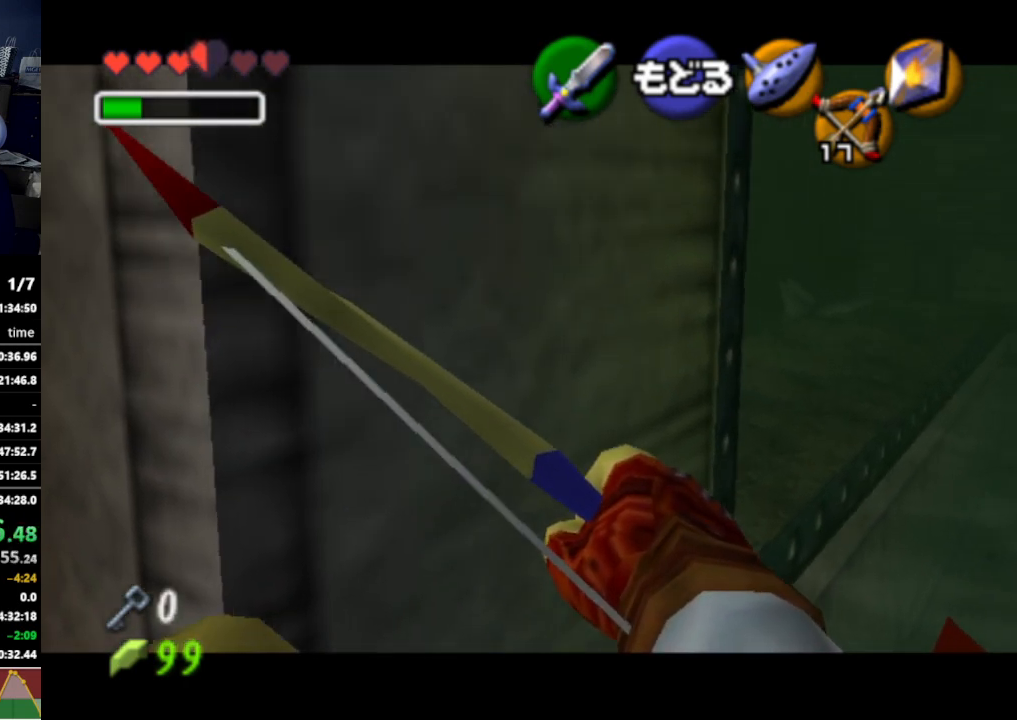
{"buttons": [], "left_stick": "left", "right_stick": "center", "events": []}
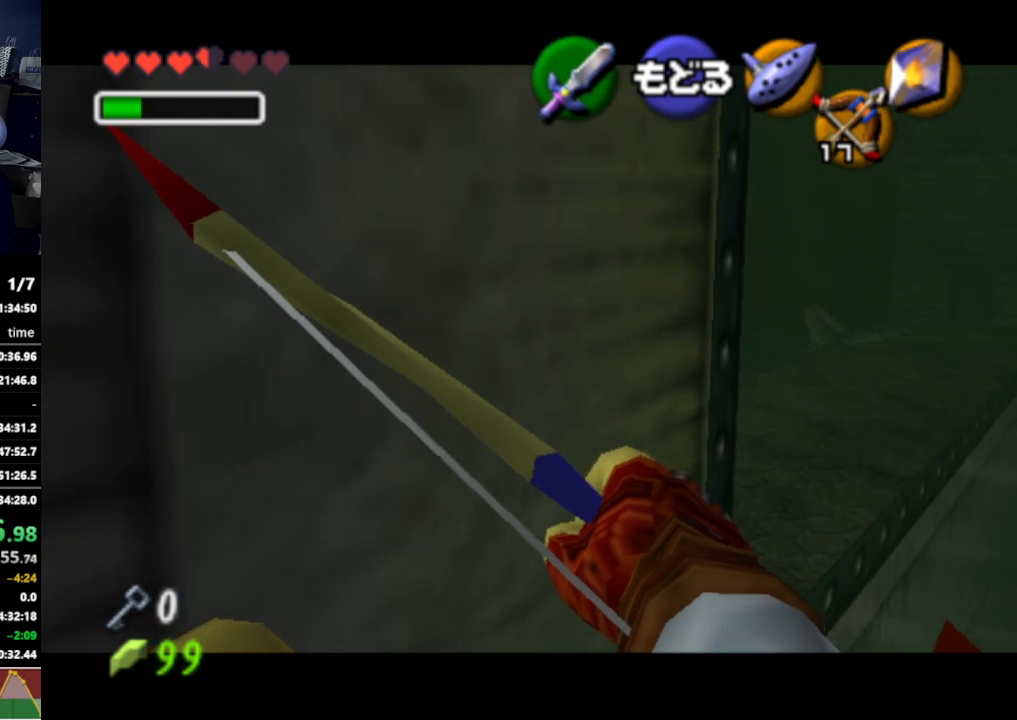
{"buttons": [], "left_stick": "left", "right_stick": "center", "events": []}
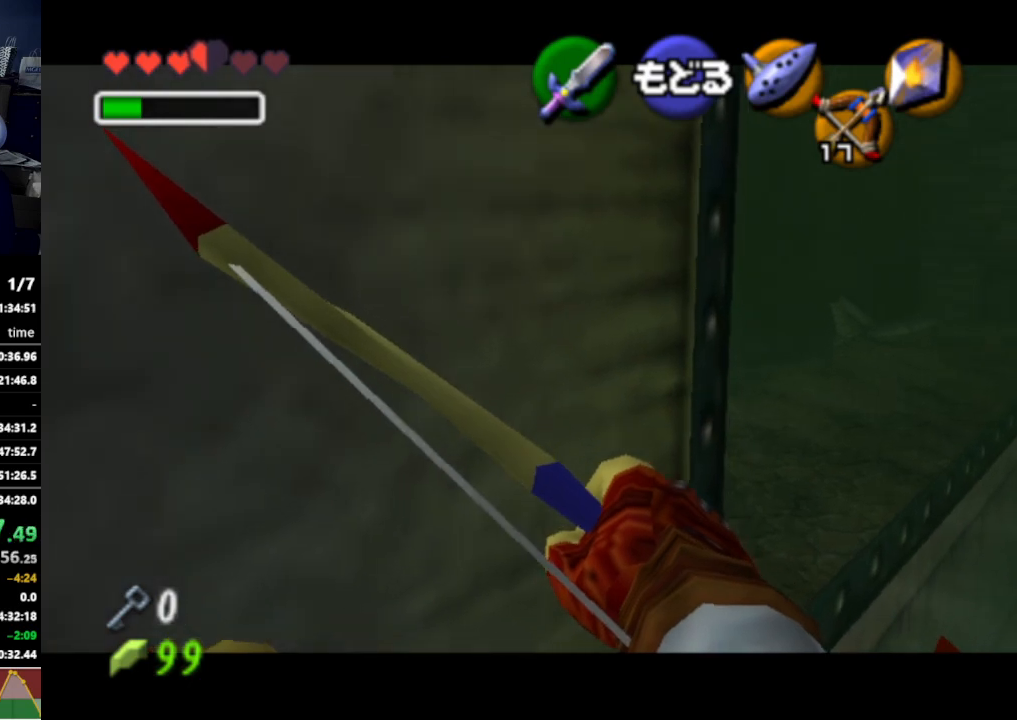
{"buttons": [], "left_stick": "down-left", "right_stick": "center", "events": [[467, "left_stick", "down-left"]]}
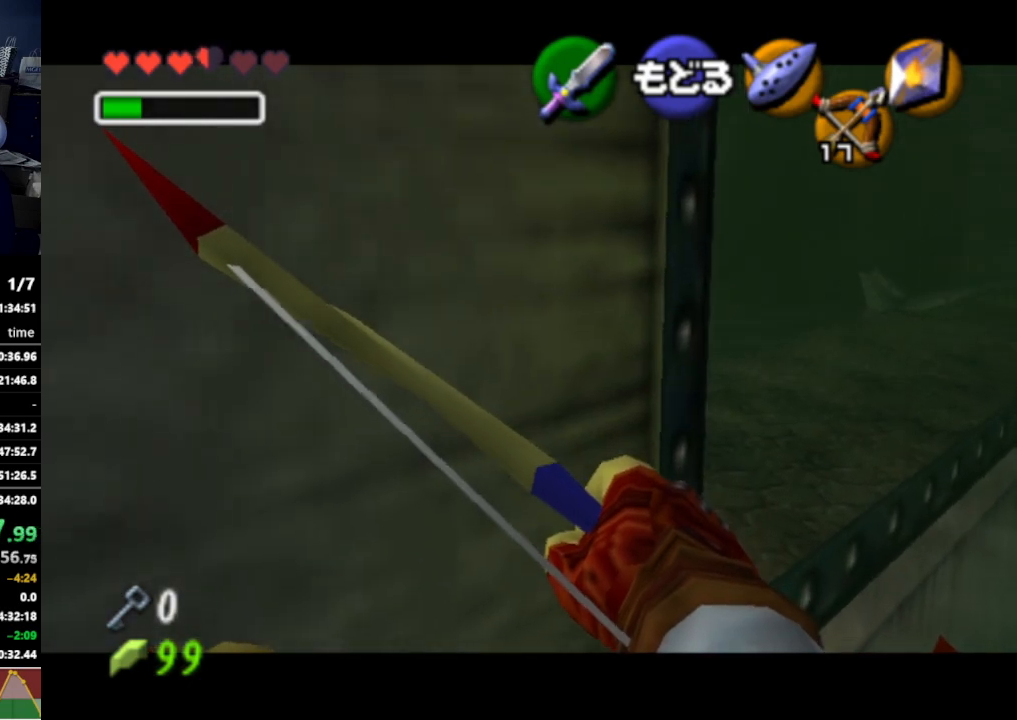
{"buttons": [], "left_stick": "down-left", "right_stick": "center", "events": []}
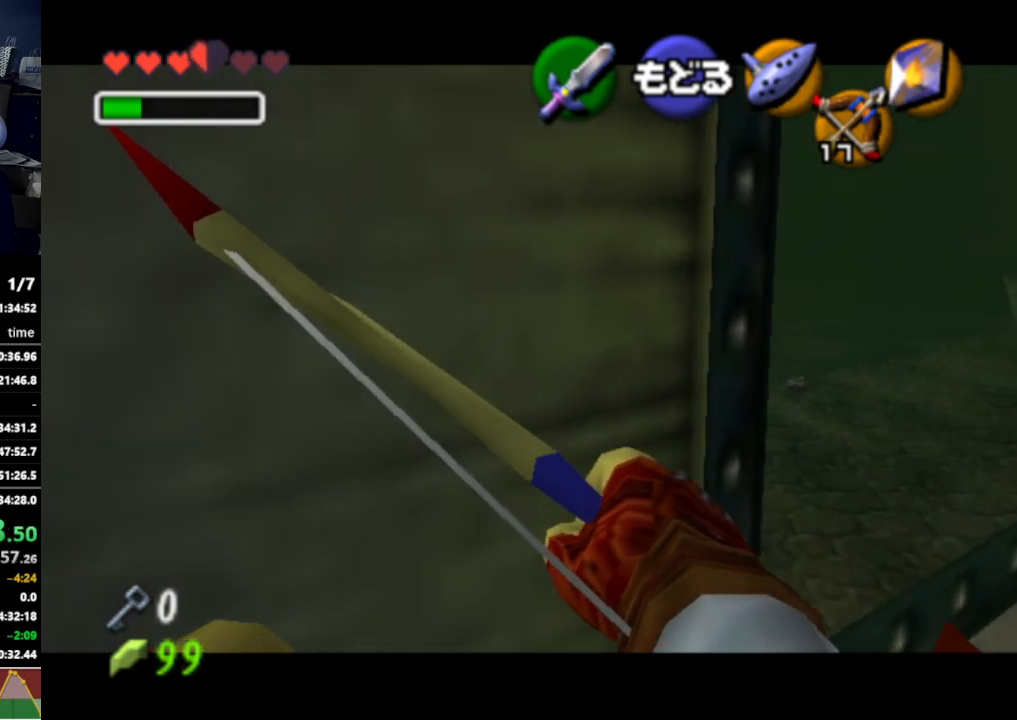
{"buttons": ["Z"], "left_stick": "left", "right_stick": "center", "events": [[167, "left_stick", "left"], [433, "Z", "down"]]}
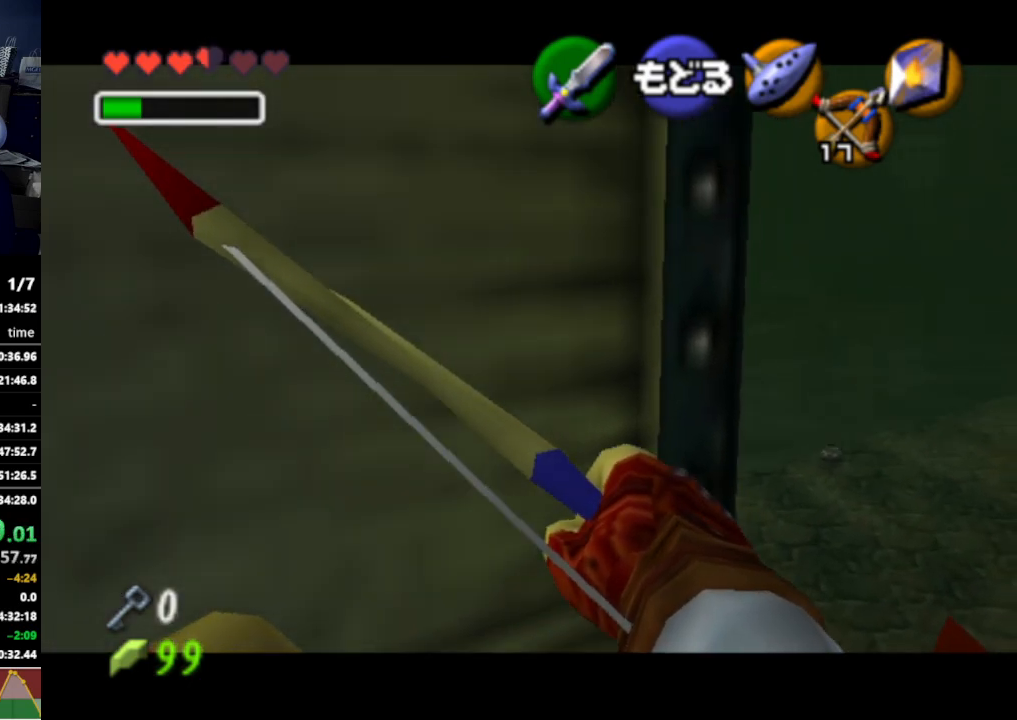
{"buttons": ["Z"], "left_stick": "left", "right_stick": "center", "events": []}
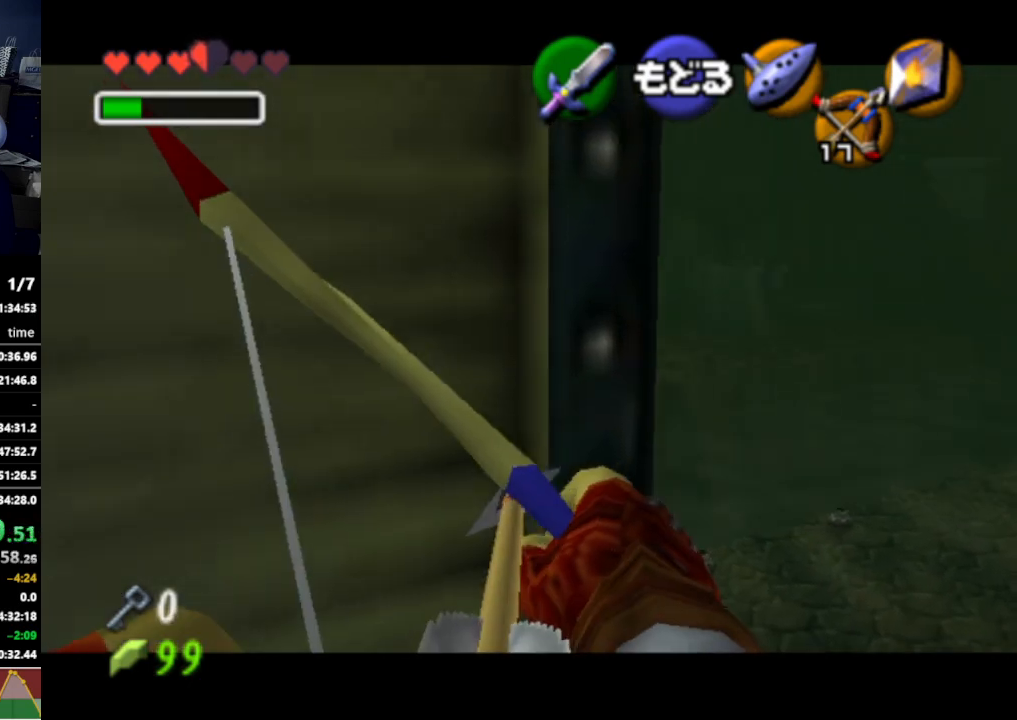
{"buttons": [], "left_stick": "down-left", "right_stick": "center", "events": [[433, "Z", "up"], [433, "left_stick", "down-left"]]}
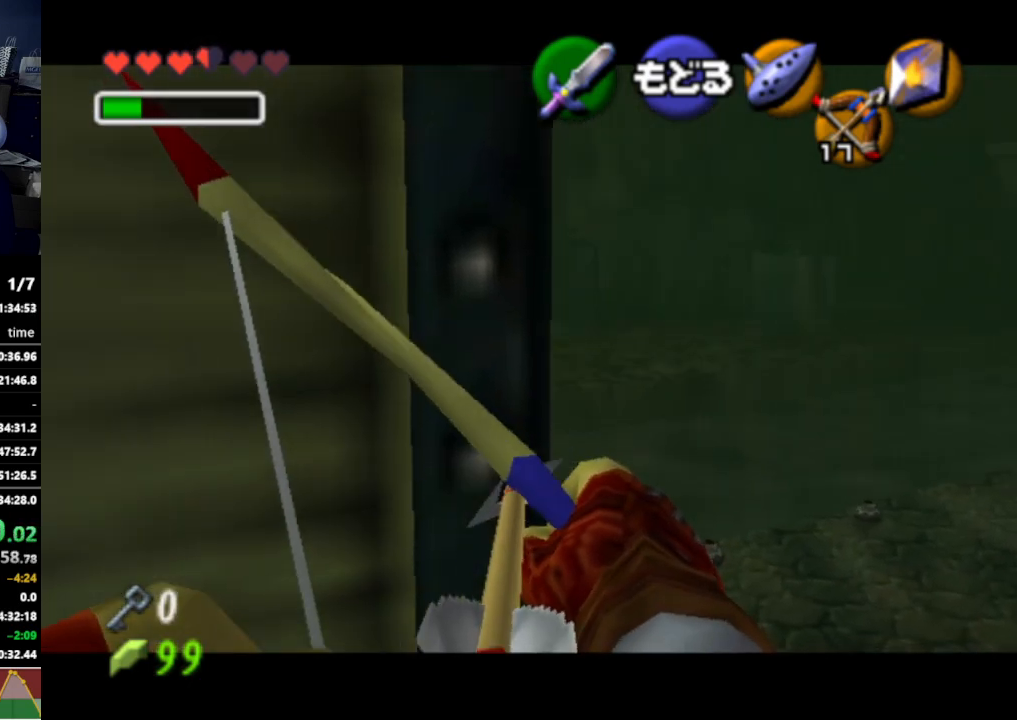
{"buttons": ["Z"], "left_stick": "down-left", "right_stick": "center", "events": [[167, "Z", "down"]]}
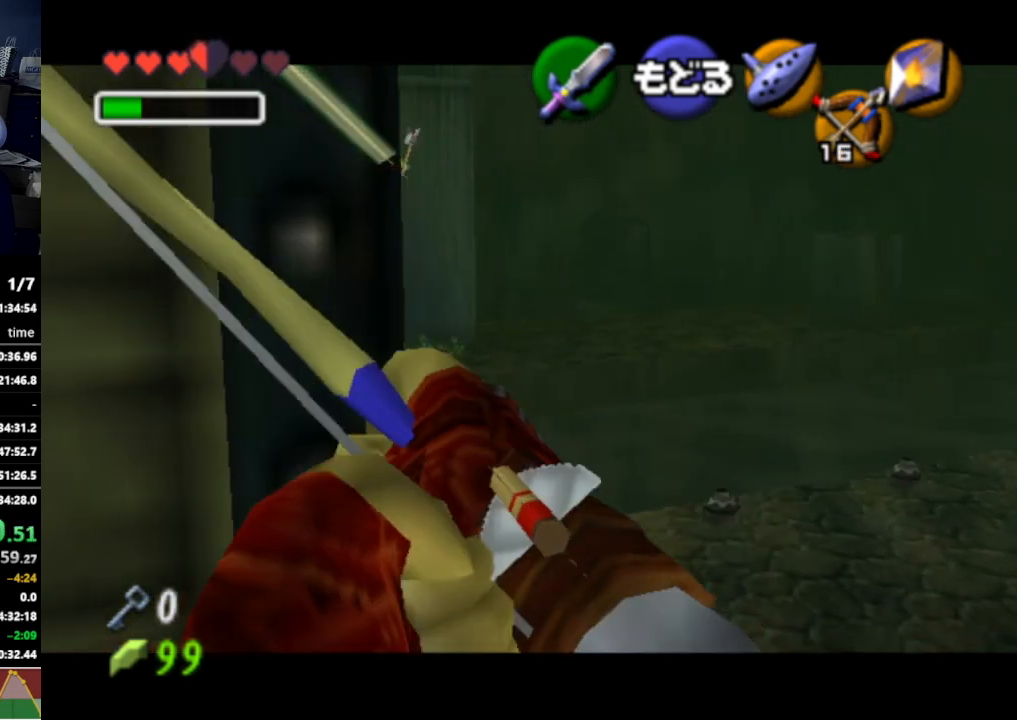
{"buttons": ["Z"], "left_stick": "down-left", "right_stick": "center", "events": []}
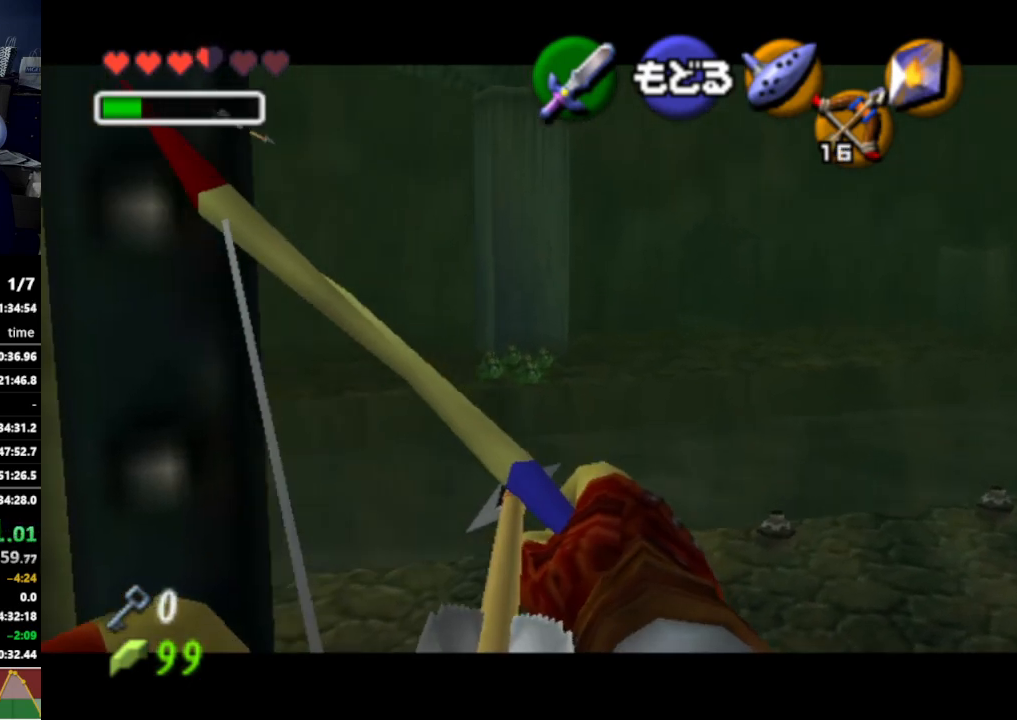
{"buttons": ["Z"], "left_stick": "center", "right_stick": "center", "events": [[33, "left_stick", "center"], [67, "Z", "up"], [433, "Z", "down"]]}
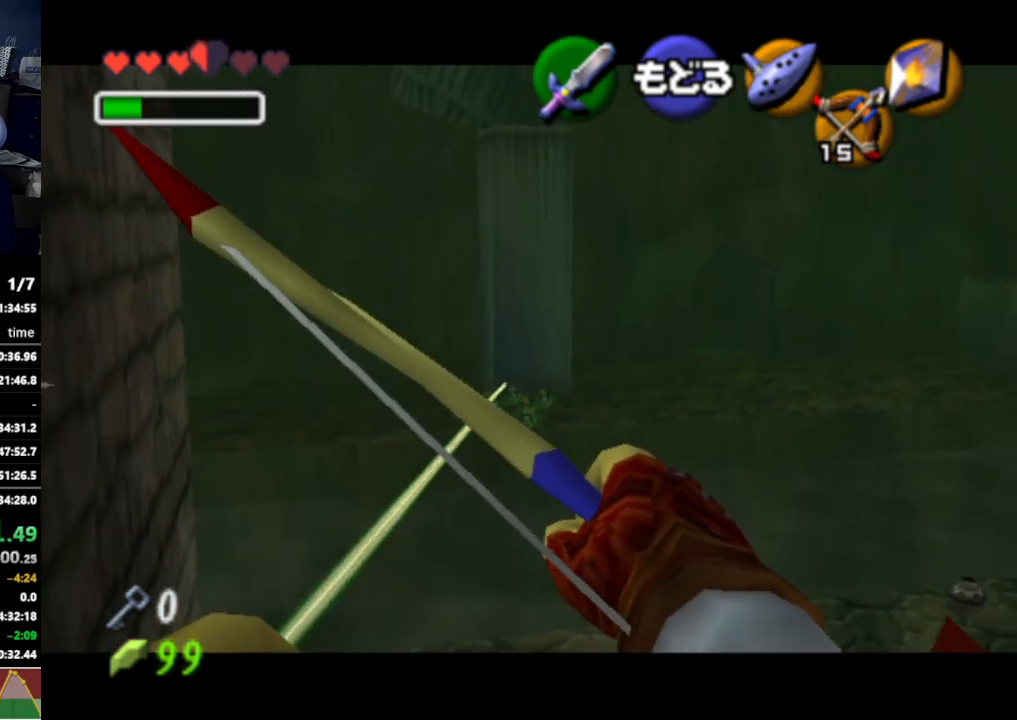
{"buttons": ["Z"], "left_stick": "center", "right_stick": "center", "events": []}
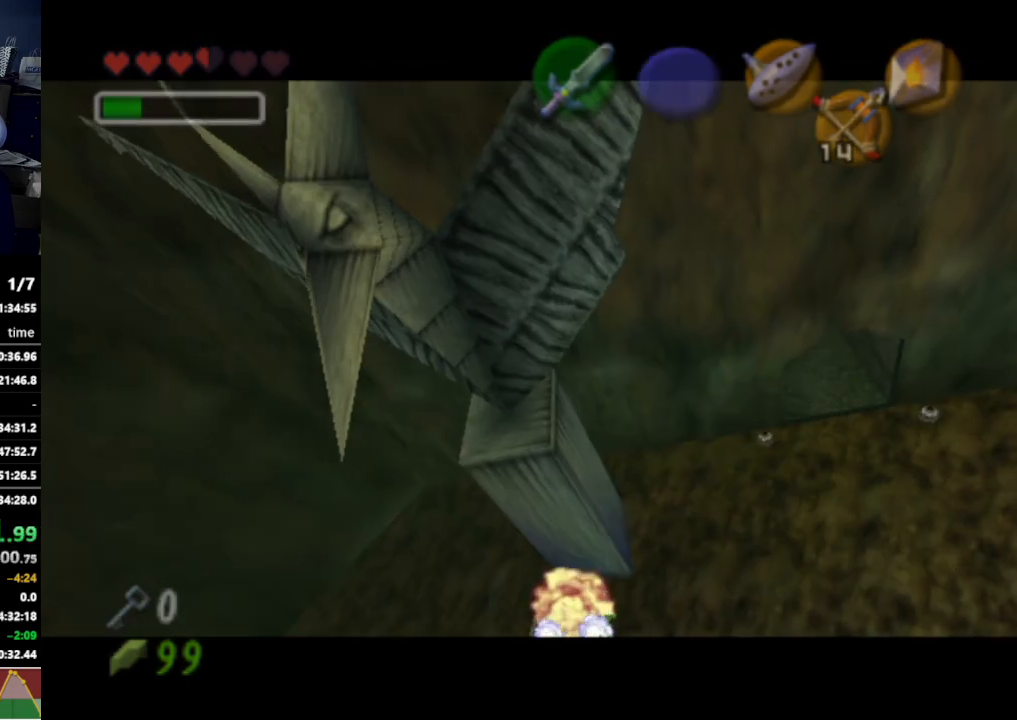
{"buttons": [], "left_stick": "center", "right_stick": "center", "events": [[200, "Z", "up"]]}